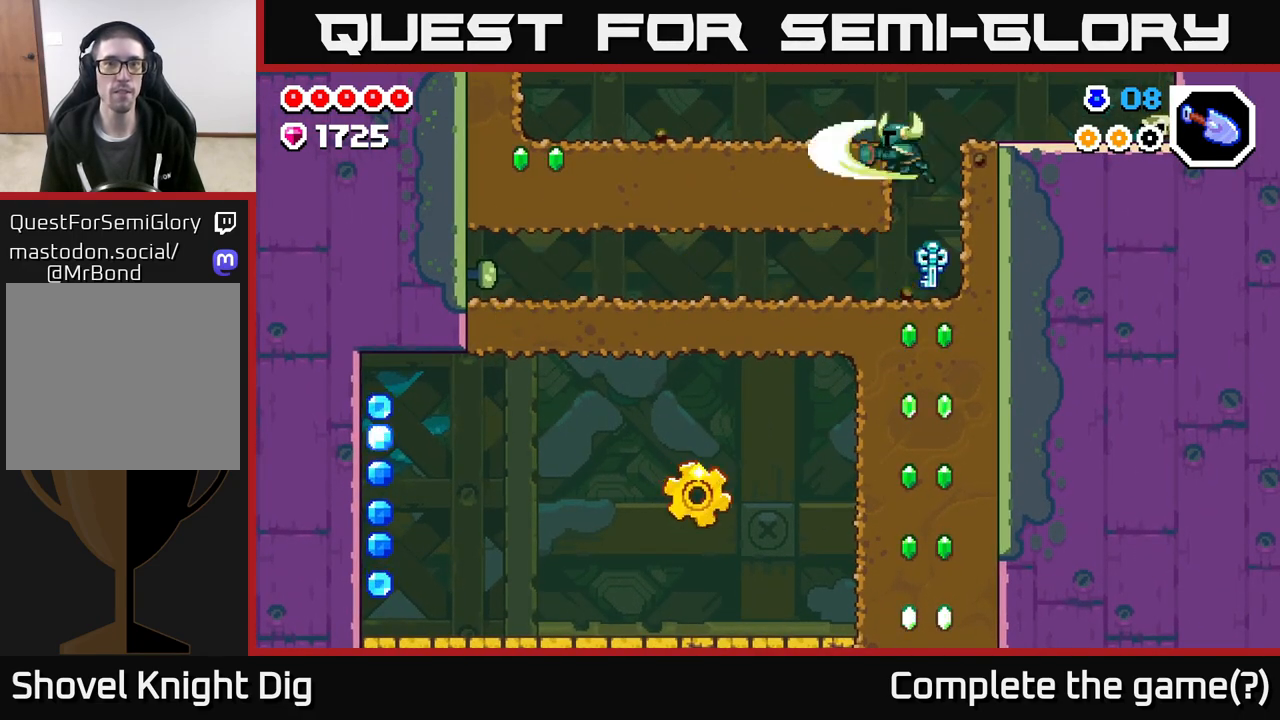
Gameplay with a controller (Xbox layout); each line is a JSON object with the inputs held at the frame after it. "events" lists button and stick changes between this image and that frame as [ms after this image, input, new state], when the widget could be followed in between.
{"buttons": [], "left_stick": "left", "right_stick": "center", "events": [[33, "X", "down"], [133, "X", "up"], [217, "X", "down"], [317, "X", "up"], [400, "X", "down"], [500, "X", "up"]]}
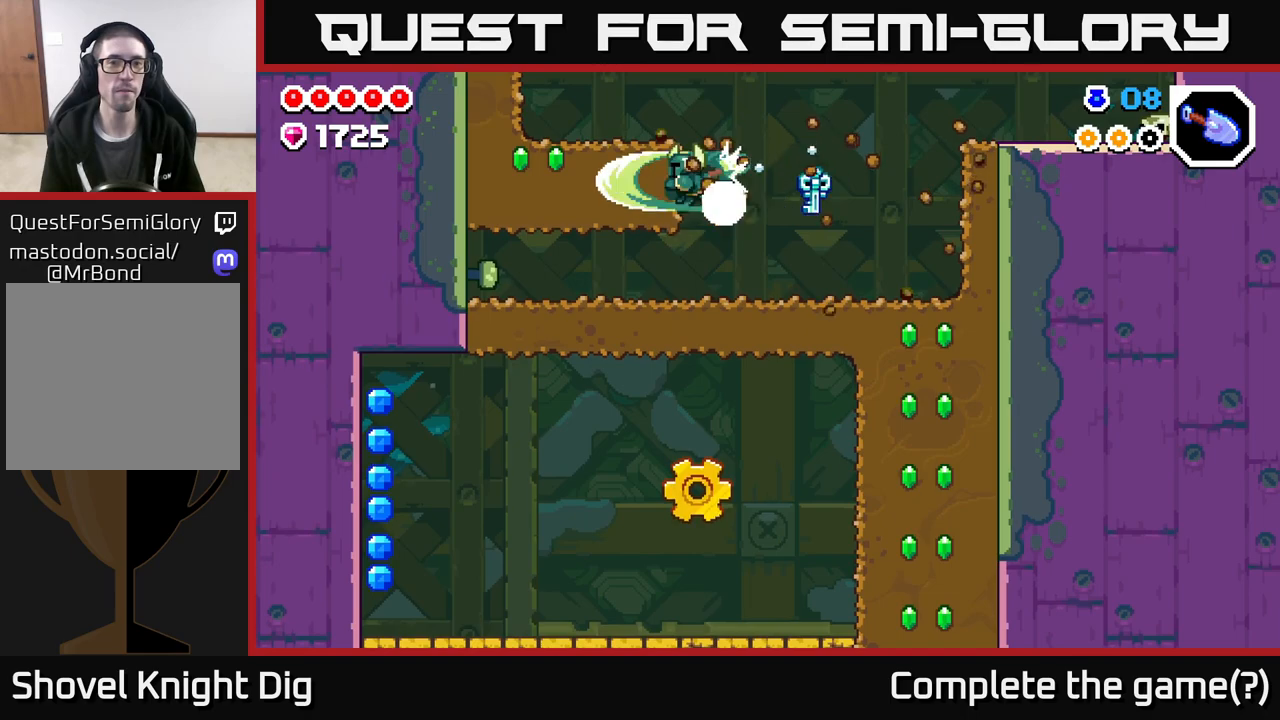
{"buttons": ["X"], "left_stick": "left", "right_stick": "center", "events": [[67, "X", "down"], [200, "X", "up"], [267, "X", "down"], [367, "X", "up"], [467, "X", "down"]]}
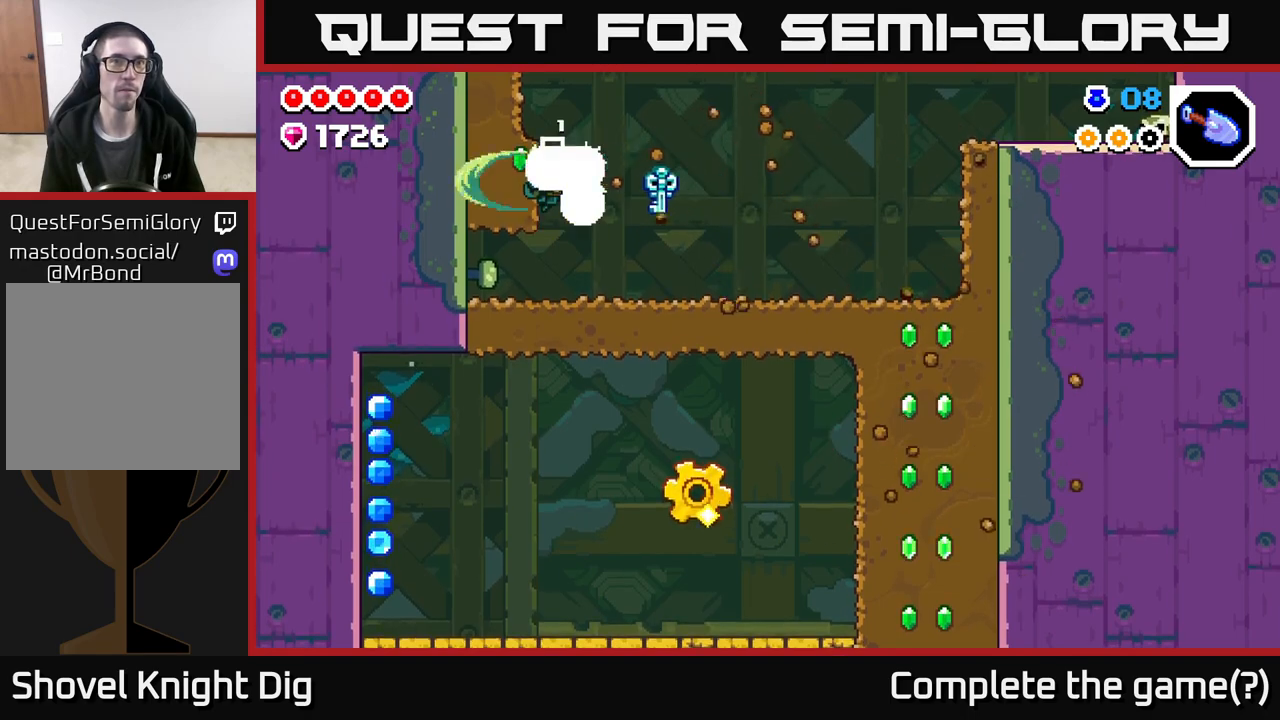
{"buttons": [], "left_stick": "right", "right_stick": "center", "events": [[83, "X", "up"], [250, "left_stick", "right"]]}
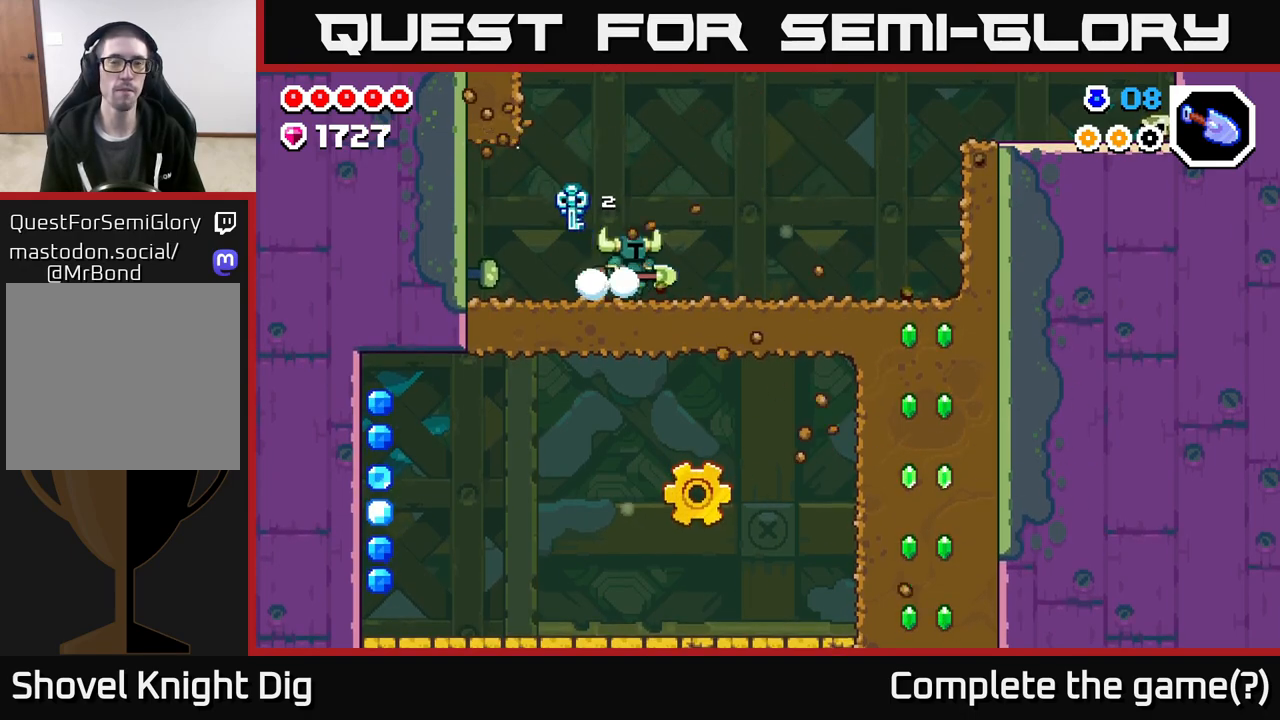
{"buttons": [], "left_stick": "right", "right_stick": "center", "events": []}
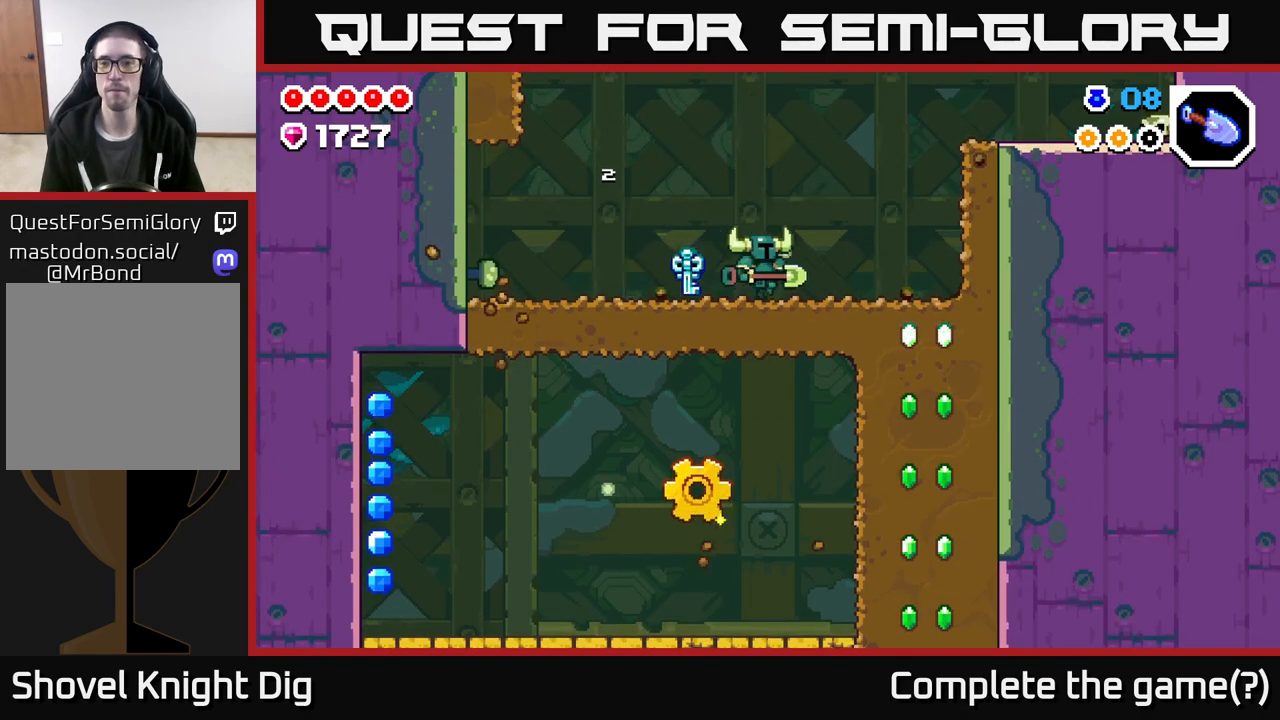
{"buttons": [], "left_stick": "right", "right_stick": "center", "events": []}
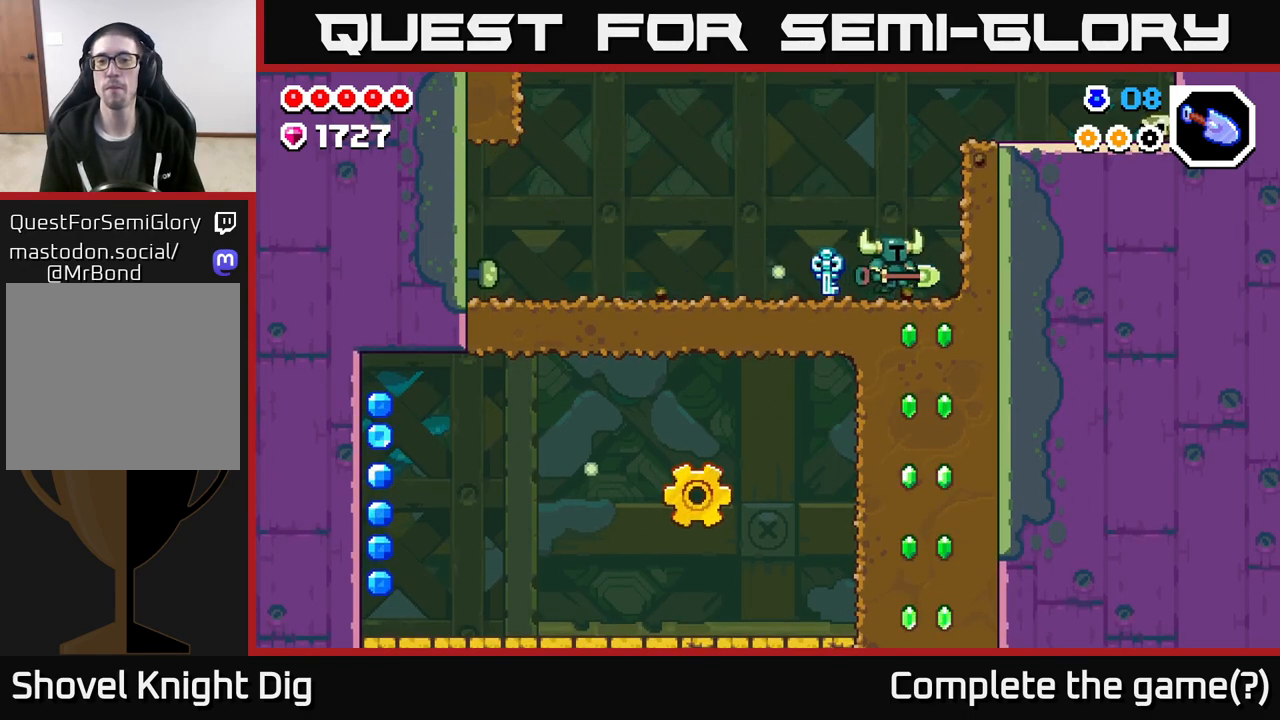
{"buttons": ["X"], "left_stick": "down", "right_stick": "center", "events": [[33, "left_stick", "down"], [83, "X", "down"], [183, "X", "up"], [267, "X", "down"], [367, "X", "up"], [450, "X", "down"]]}
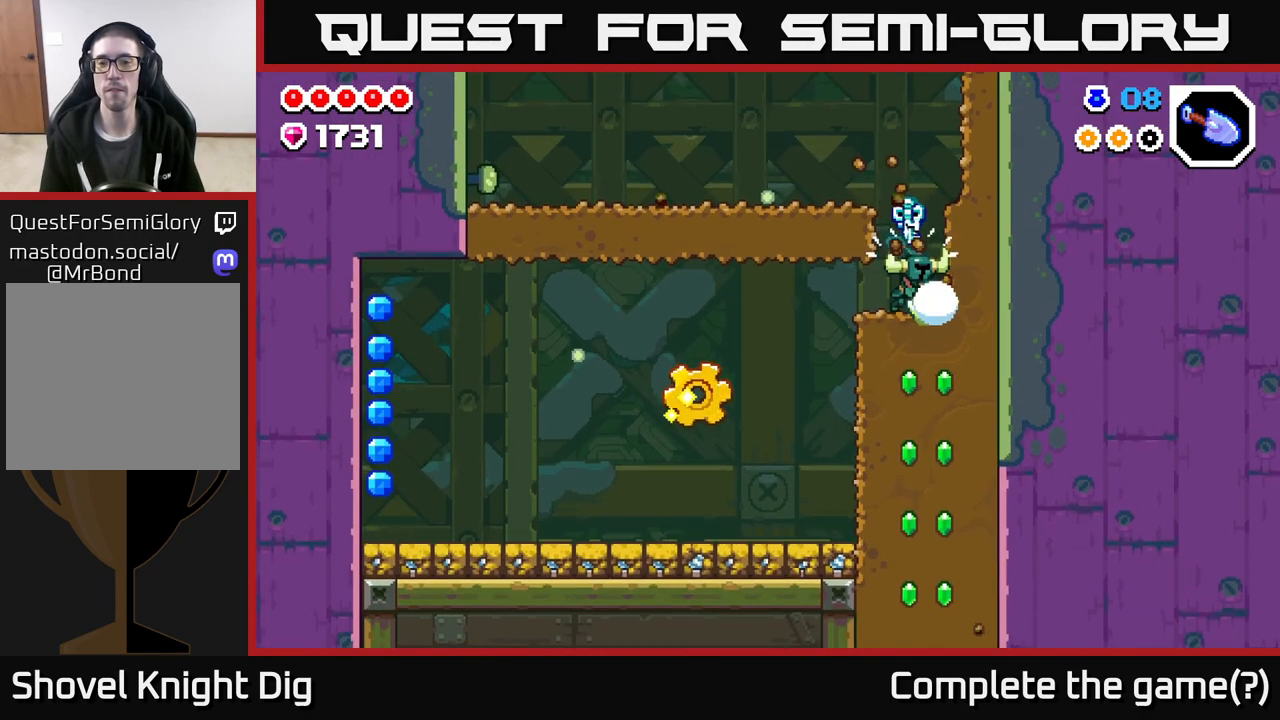
{"buttons": [], "left_stick": "left", "right_stick": "center", "events": [[67, "X", "up"], [133, "X", "down"], [233, "X", "up"], [300, "left_stick", "left"], [333, "X", "down"], [433, "X", "up"]]}
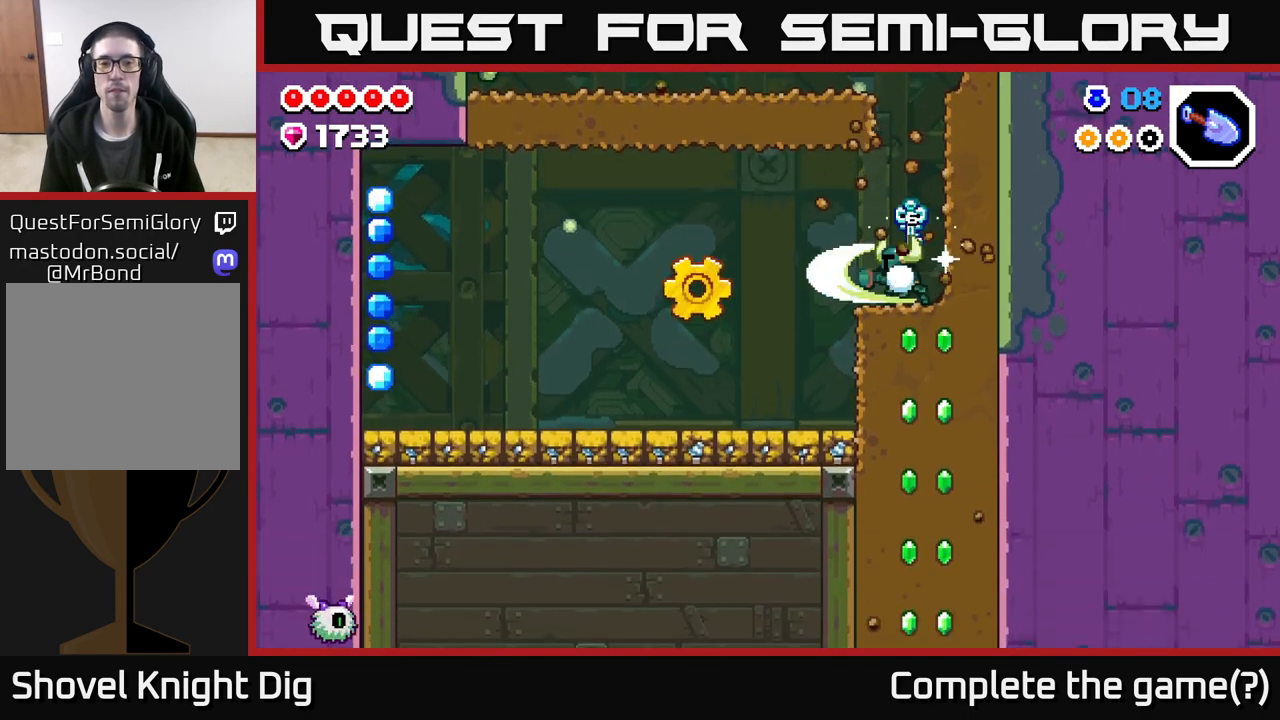
{"buttons": [], "left_stick": "left", "right_stick": "center", "events": [[333, "A", "down"], [433, "A", "up"]]}
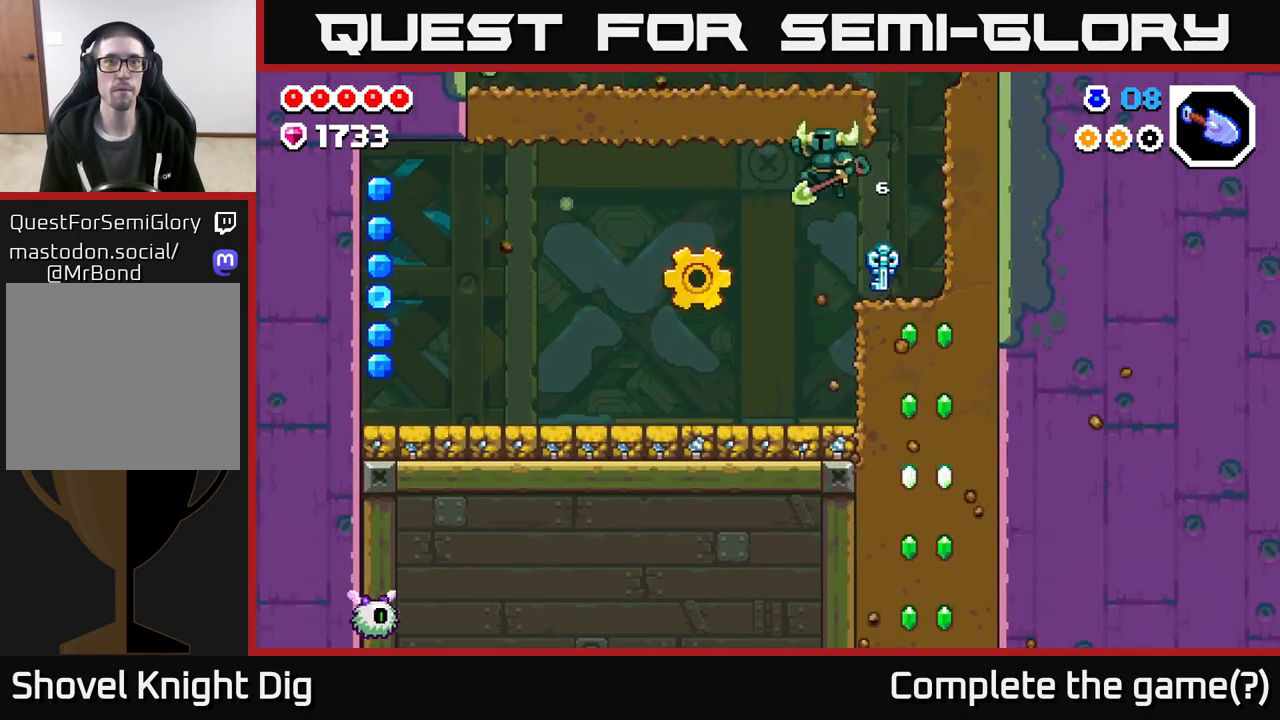
{"buttons": [], "left_stick": "left", "right_stick": "center", "events": []}
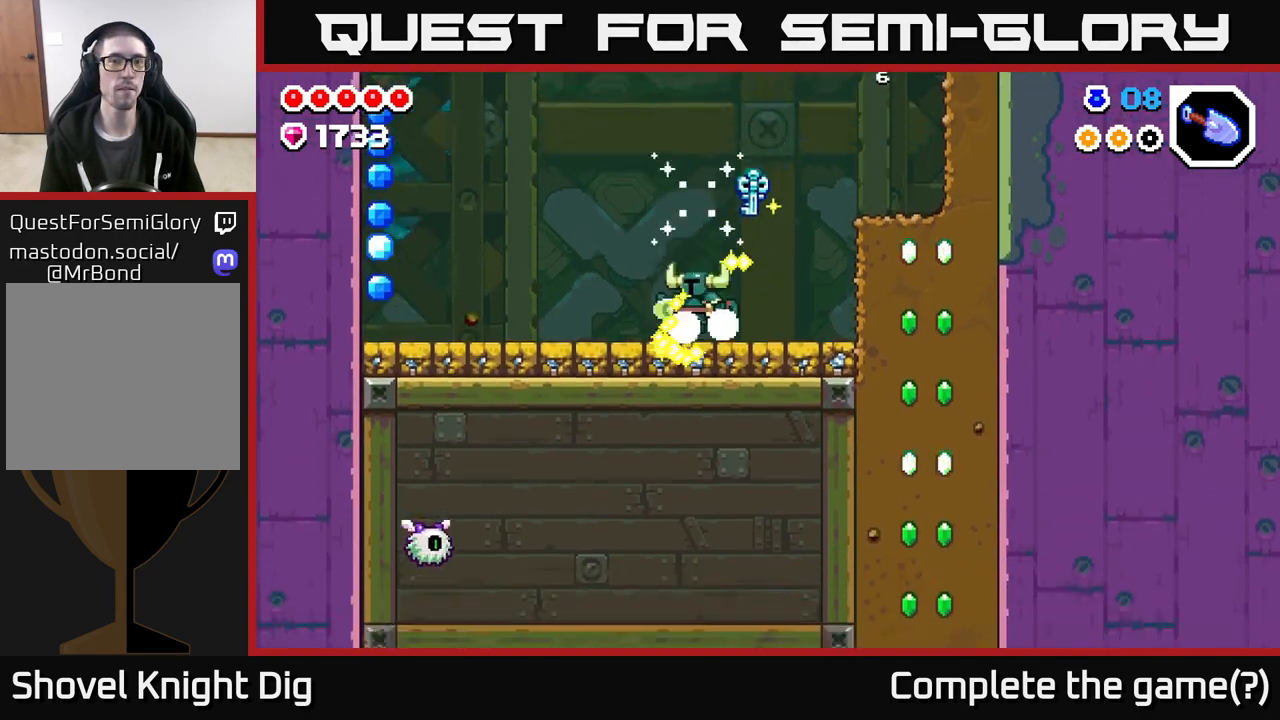
{"buttons": [], "left_stick": "left", "right_stick": "center", "events": []}
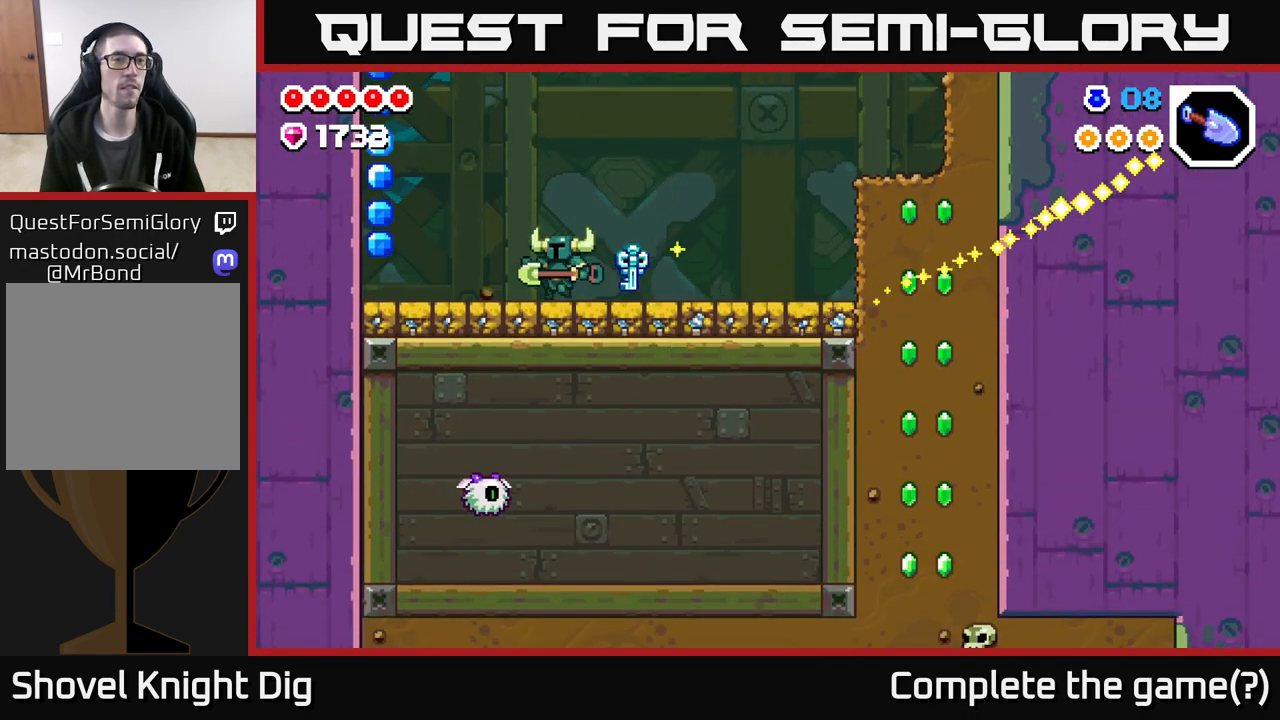
{"buttons": ["A"], "left_stick": "left", "right_stick": "center", "events": [[333, "A", "down"]]}
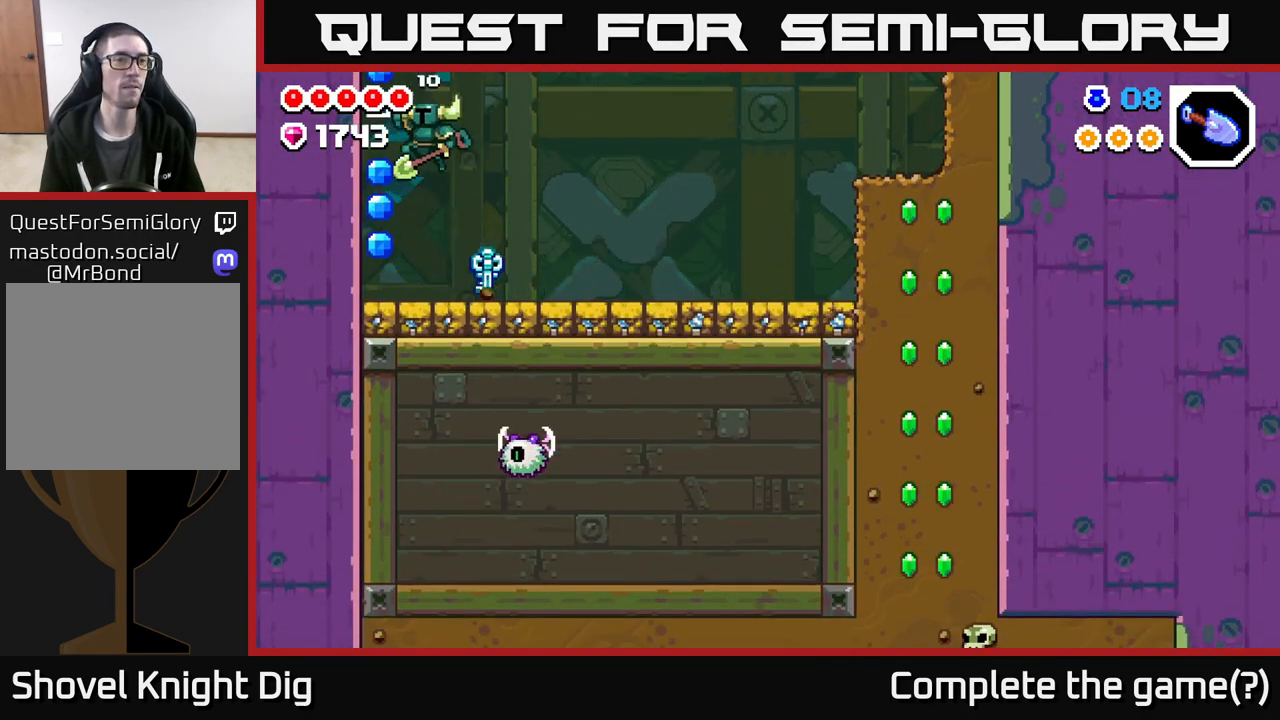
{"buttons": [], "left_stick": "right", "right_stick": "center", "events": [[267, "A", "up"], [400, "left_stick", "center"], [467, "left_stick", "right"]]}
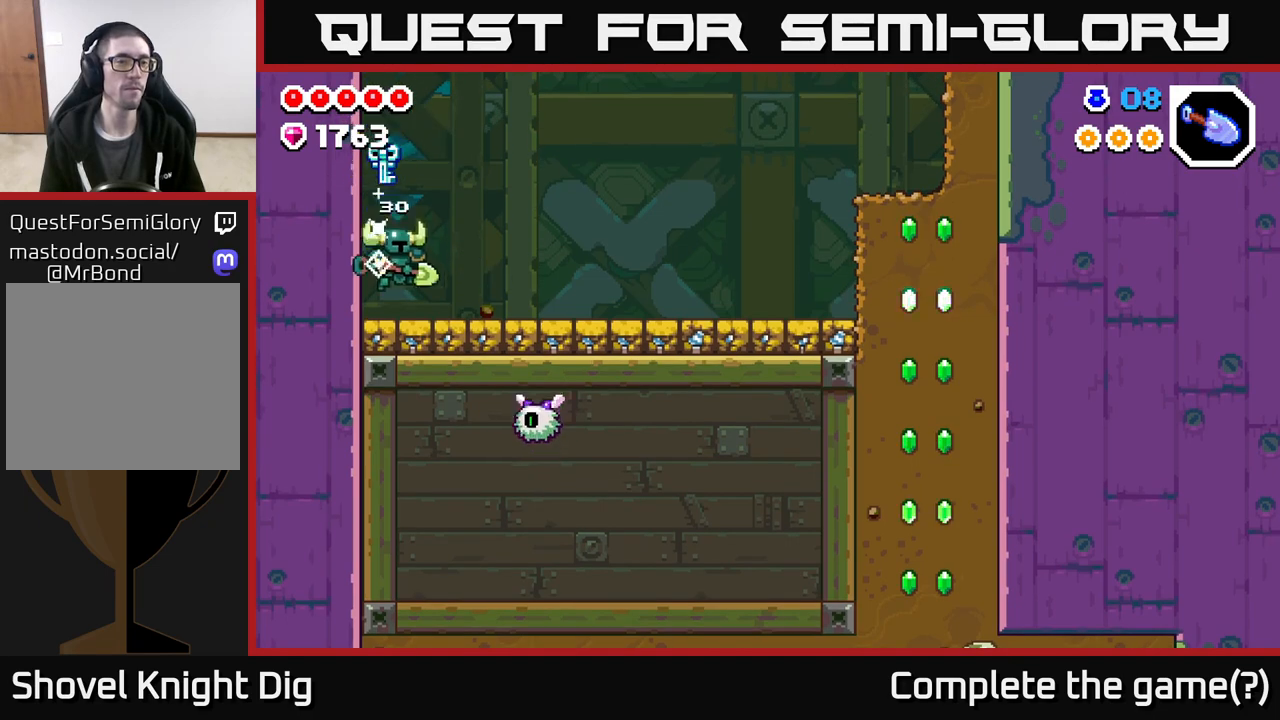
{"buttons": [], "left_stick": "right", "right_stick": "center", "events": []}
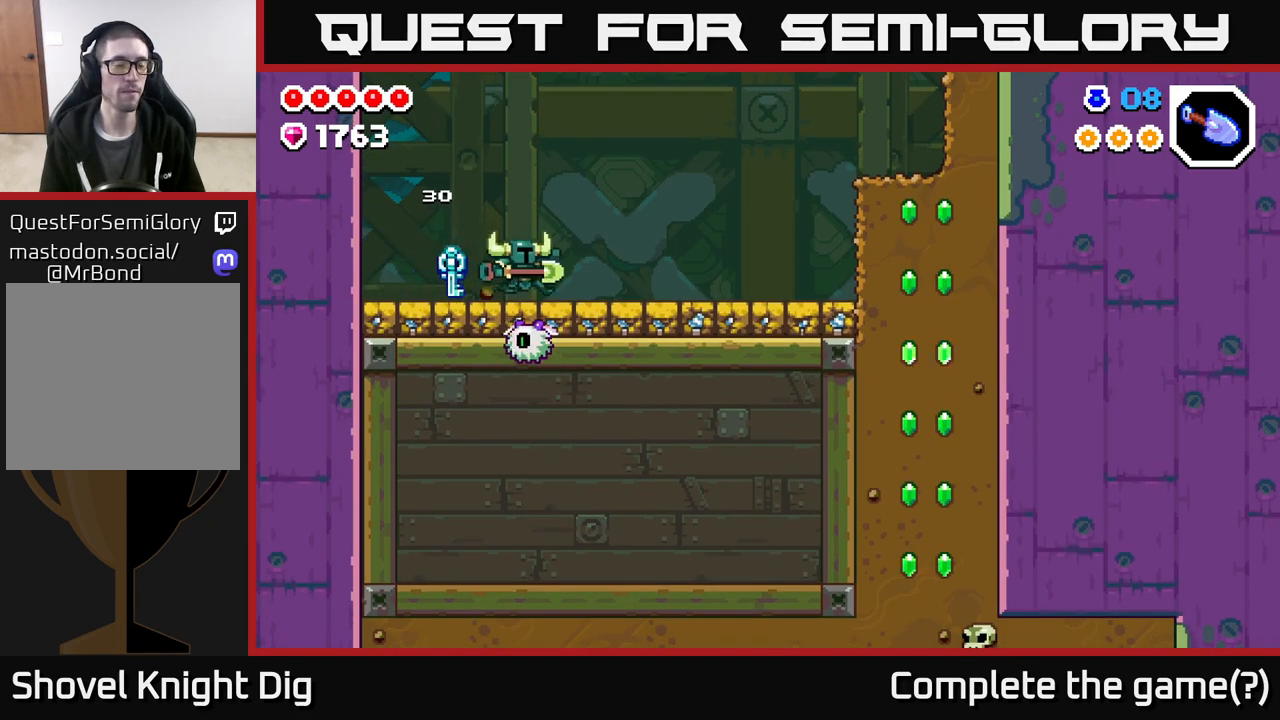
{"buttons": [], "left_stick": "left", "right_stick": "center", "events": [[33, "A", "down"], [183, "A", "up"], [450, "left_stick", "left"]]}
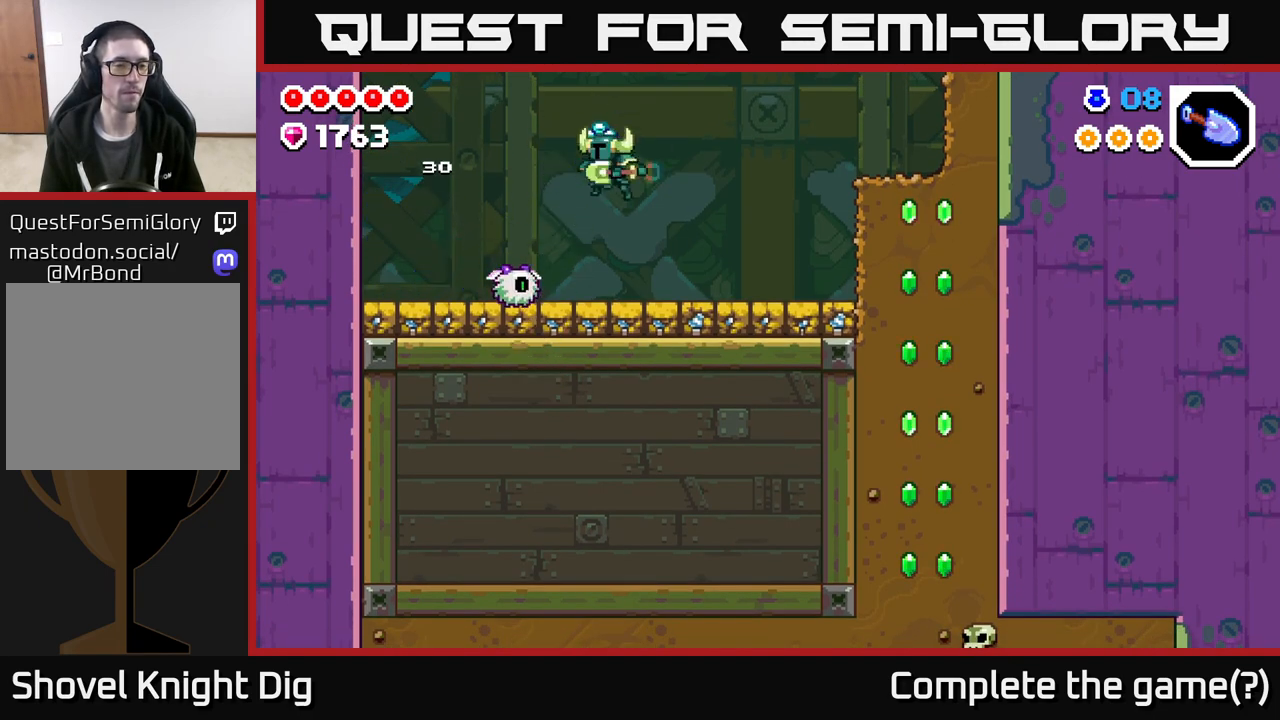
{"buttons": [], "left_stick": "right", "right_stick": "center", "events": [[33, "X", "down"], [133, "left_stick", "center"], [167, "X", "up"], [183, "left_stick", "right"]]}
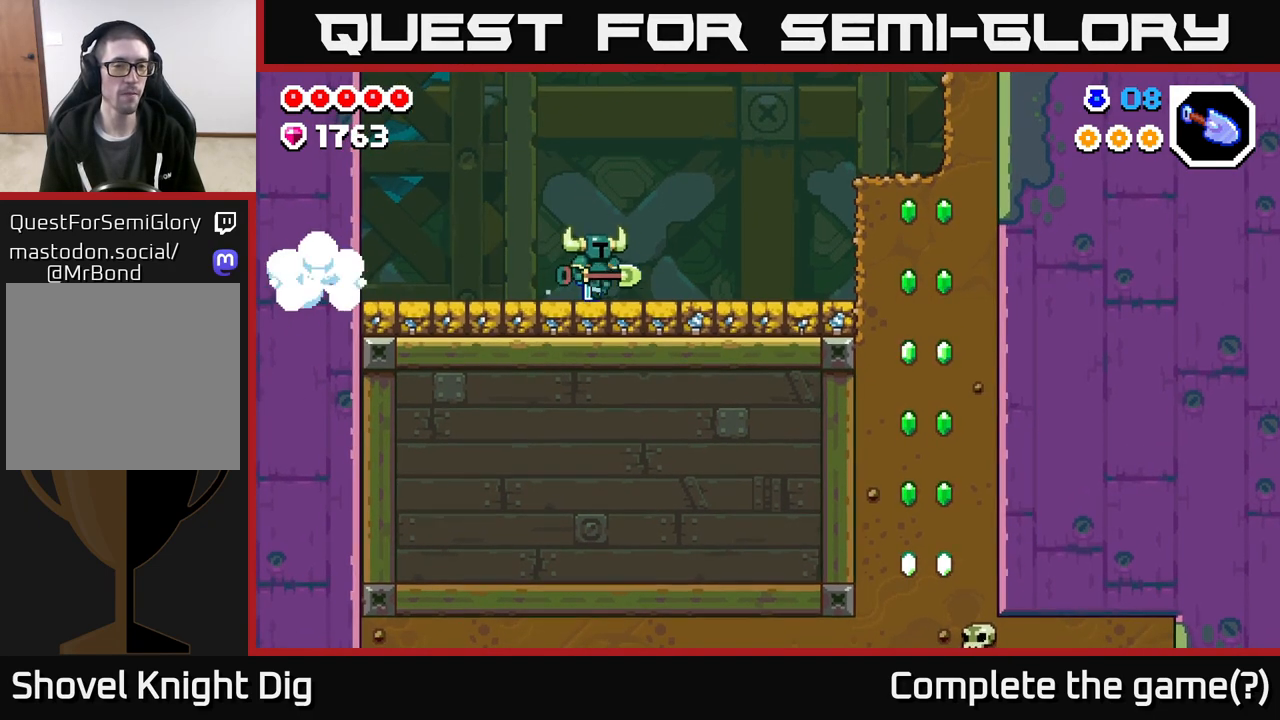
{"buttons": ["A"], "left_stick": "right", "right_stick": "center", "events": [[500, "A", "down"]]}
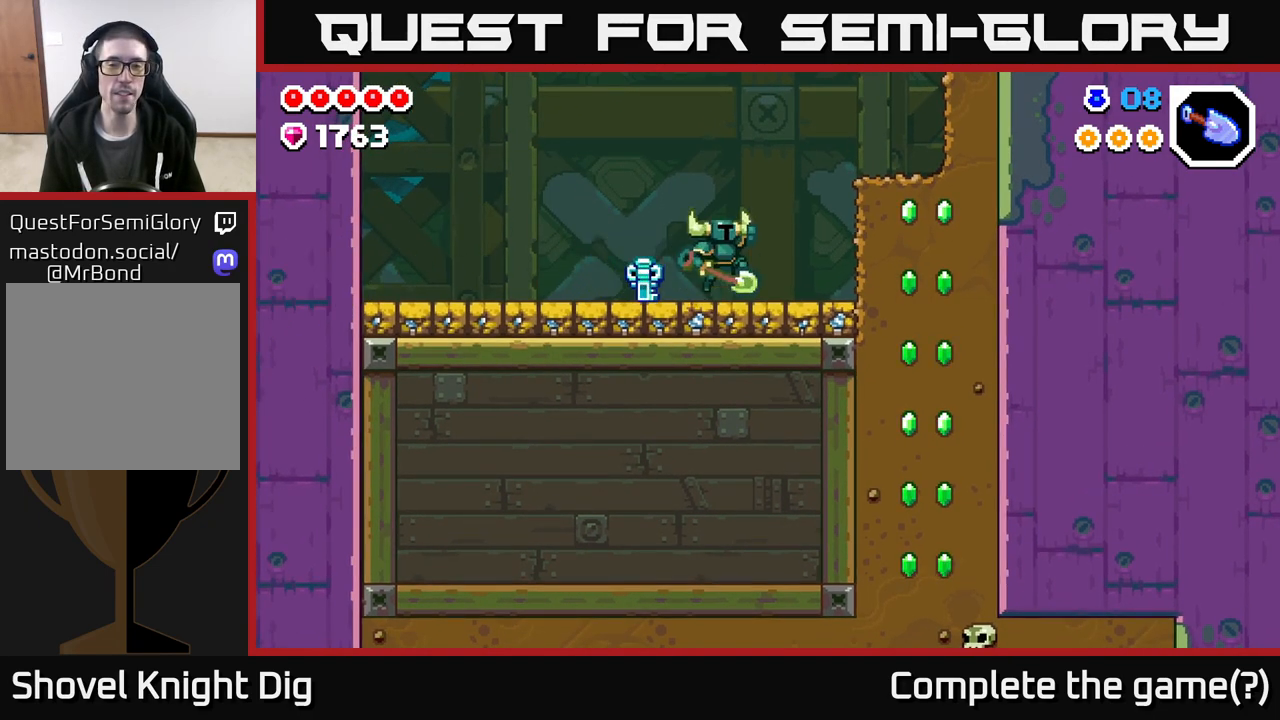
{"buttons": [], "left_stick": "right", "right_stick": "center", "events": [[400, "A", "up"]]}
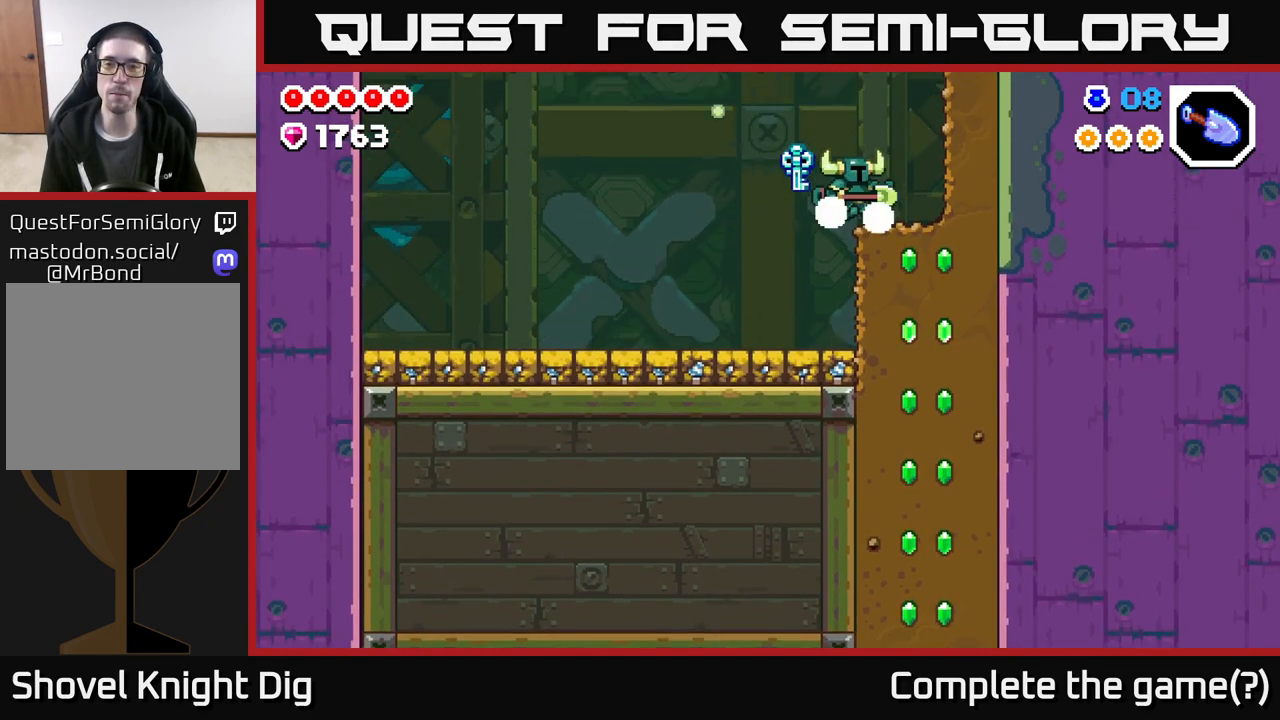
{"buttons": ["X"], "left_stick": "down", "right_stick": "center", "events": [[333, "left_stick", "down"], [383, "X", "down"]]}
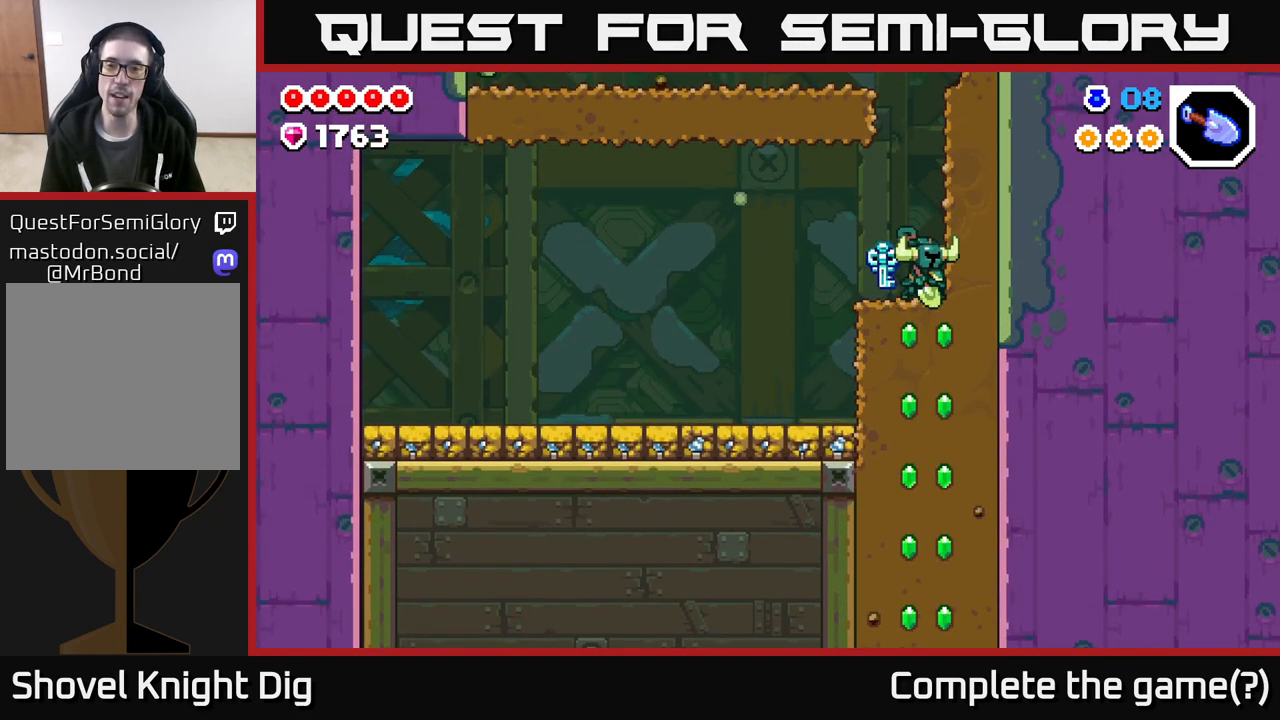
{"buttons": ["X"], "left_stick": "down", "right_stick": "center", "events": [[17, "X", "up"], [100, "X", "down"], [233, "X", "up"], [300, "X", "down"], [417, "X", "up"], [483, "X", "down"]]}
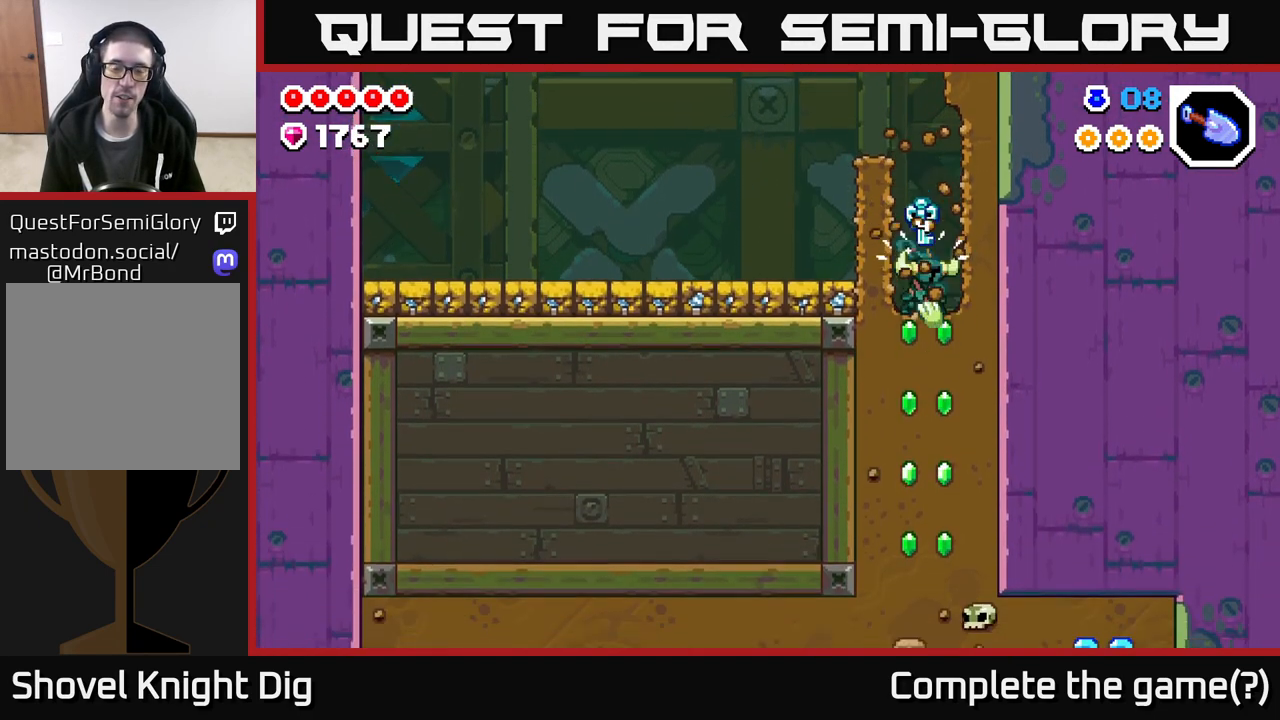
{"buttons": ["X"], "left_stick": "down", "right_stick": "center", "events": [[117, "X", "up"], [200, "X", "down"], [317, "X", "up"], [400, "X", "down"]]}
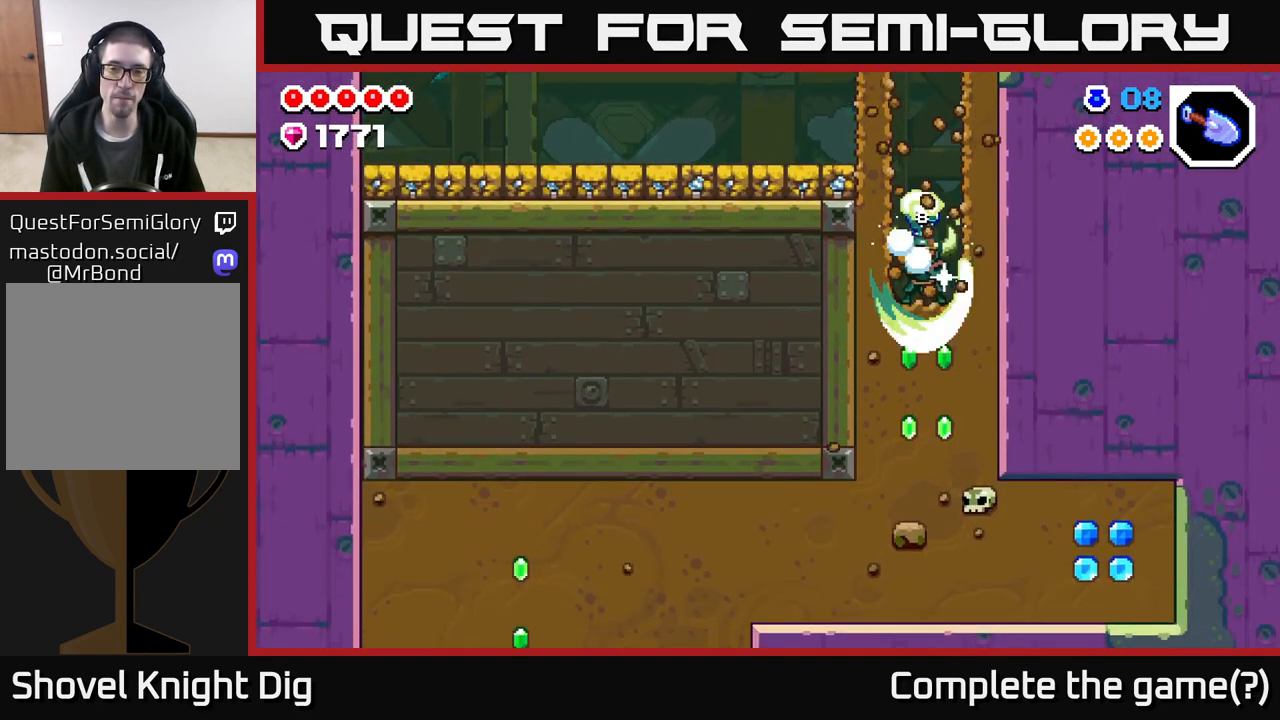
{"buttons": ["X"], "left_stick": "down", "right_stick": "center", "events": [[17, "X", "up"], [100, "X", "down"], [217, "X", "up"], [300, "X", "down"], [417, "X", "up"], [500, "X", "down"]]}
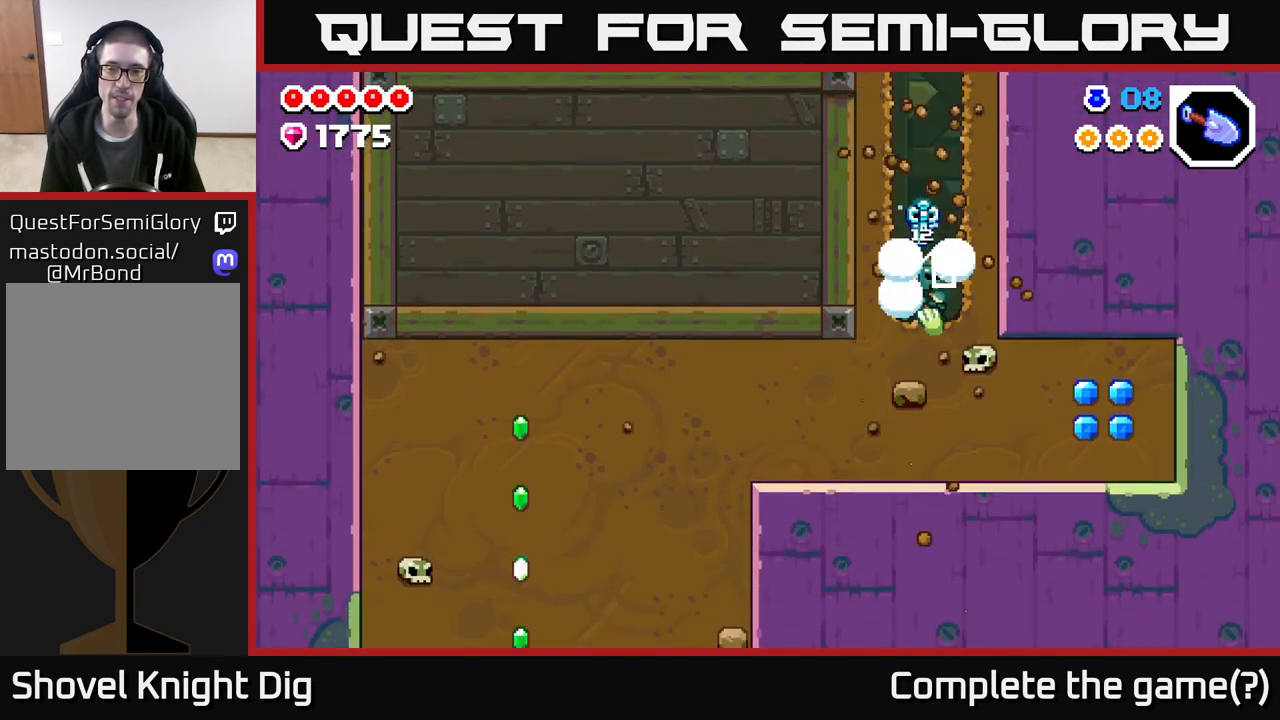
{"buttons": ["X"], "left_stick": "right", "right_stick": "center", "events": [[100, "X", "up"], [183, "X", "down"], [317, "X", "up"], [400, "left_stick", "right"], [450, "X", "down"]]}
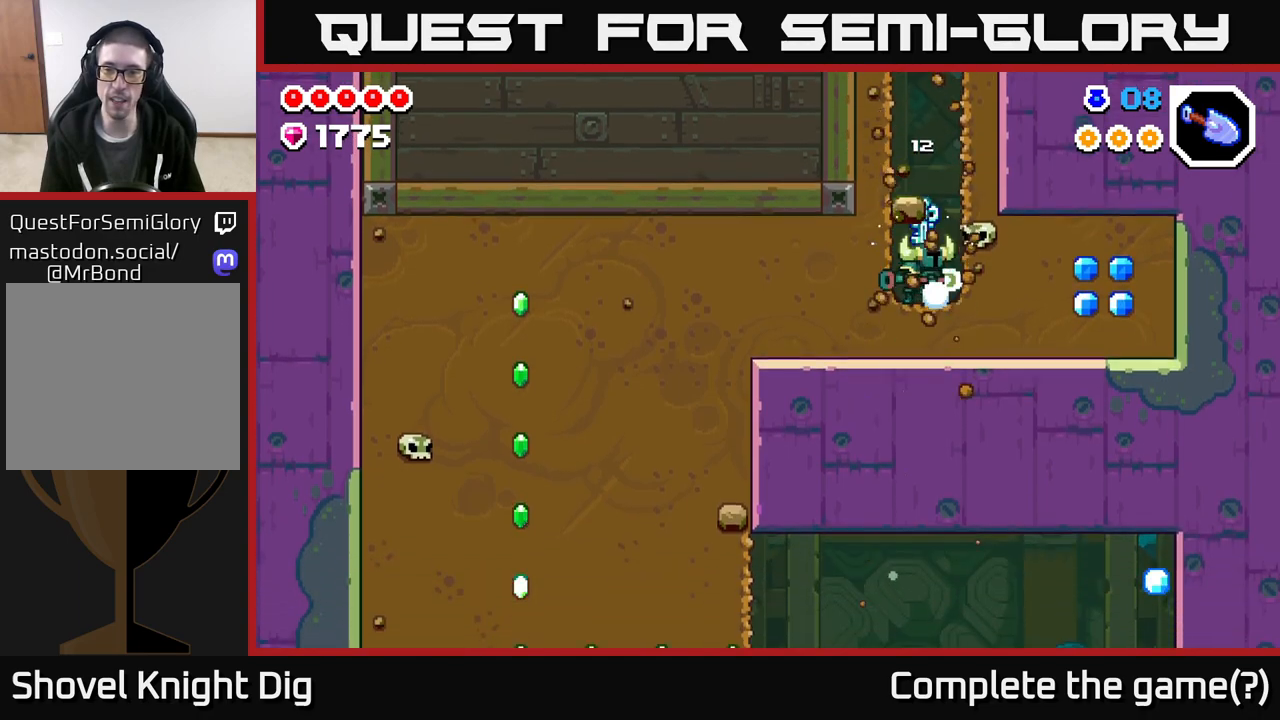
{"buttons": [], "left_stick": "right", "right_stick": "center", "events": [[83, "X", "up"], [167, "X", "down"], [267, "X", "up"], [350, "X", "down"], [467, "X", "up"]]}
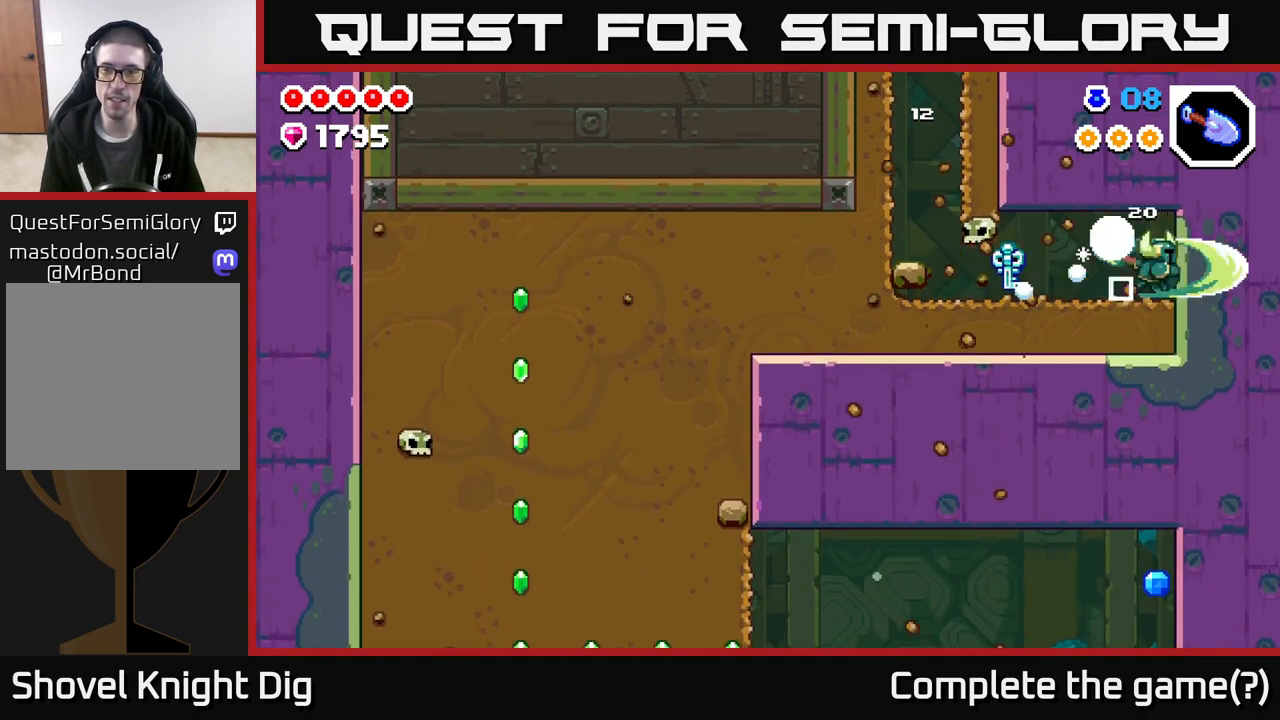
{"buttons": [], "left_stick": "left", "right_stick": "center", "events": [[100, "left_stick", "left"]]}
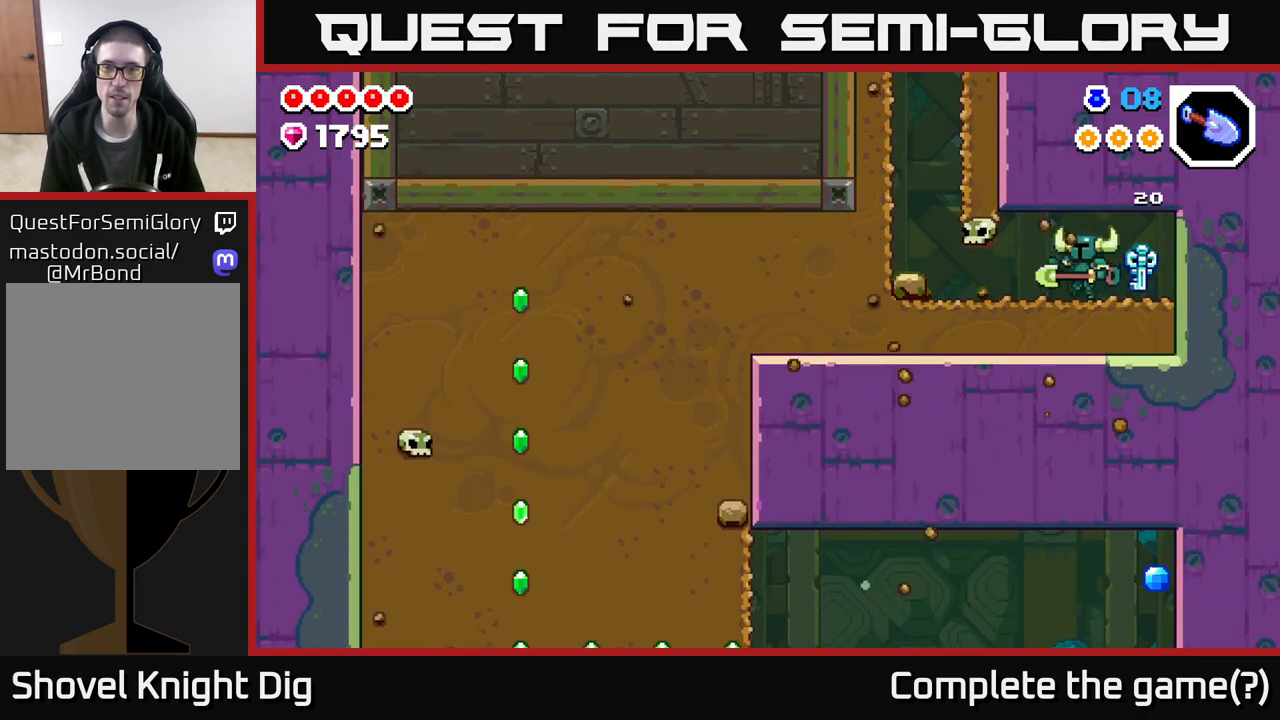
{"buttons": [], "left_stick": "left", "right_stick": "center", "events": []}
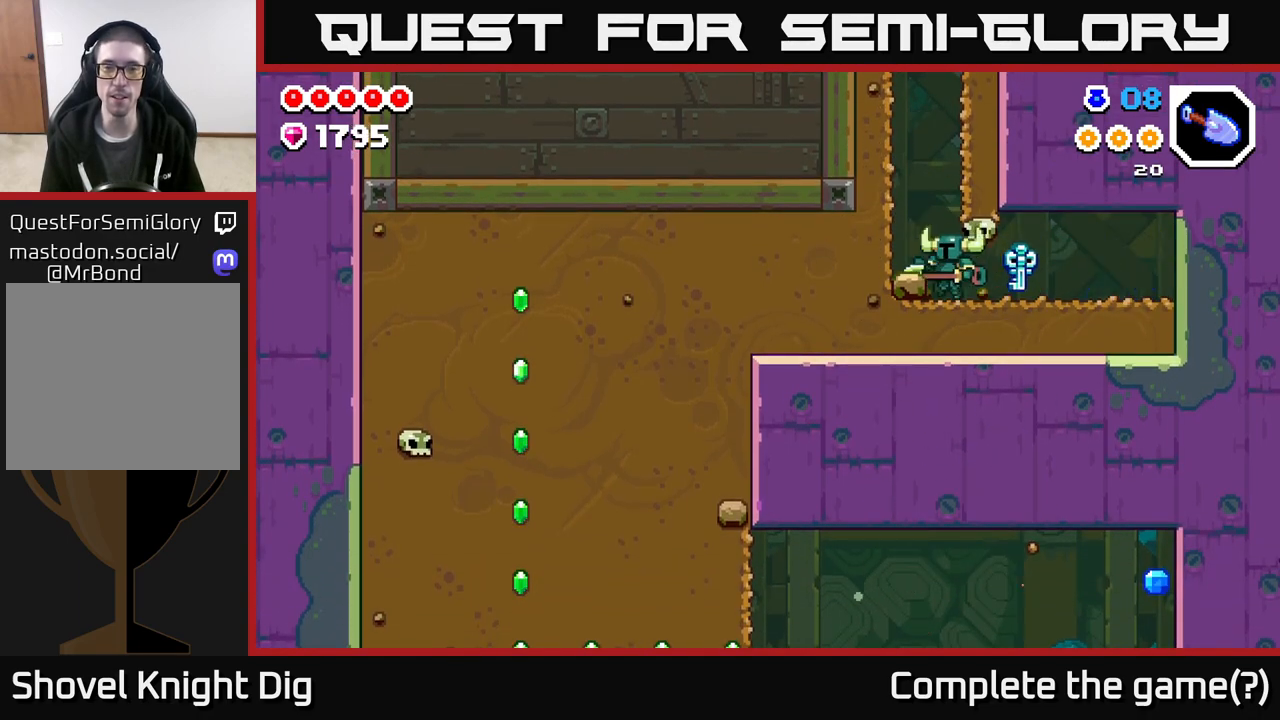
{"buttons": ["X"], "left_stick": "left", "right_stick": "center", "events": [[133, "X", "down"], [233, "X", "up"], [317, "X", "down"], [417, "X", "up"], [500, "X", "down"]]}
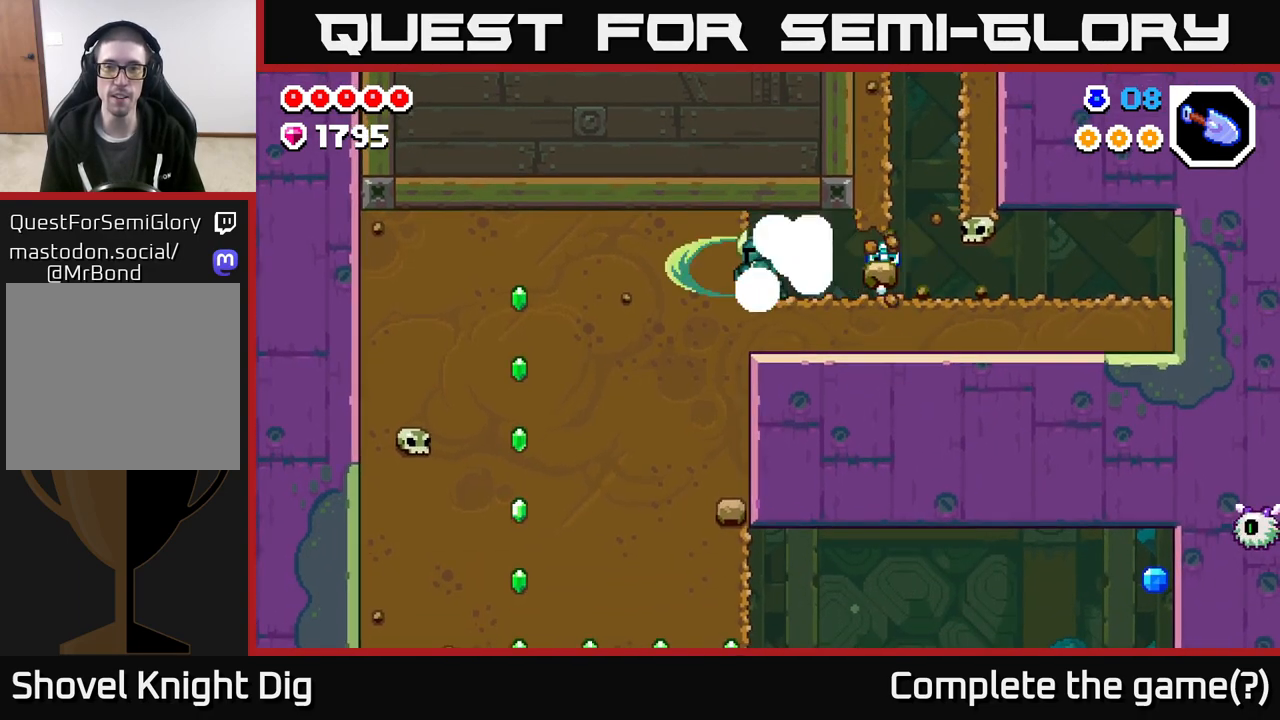
{"buttons": [], "left_stick": "left", "right_stick": "center", "events": [[100, "X", "up"], [183, "X", "down"], [283, "X", "up"], [367, "X", "down"], [467, "X", "up"]]}
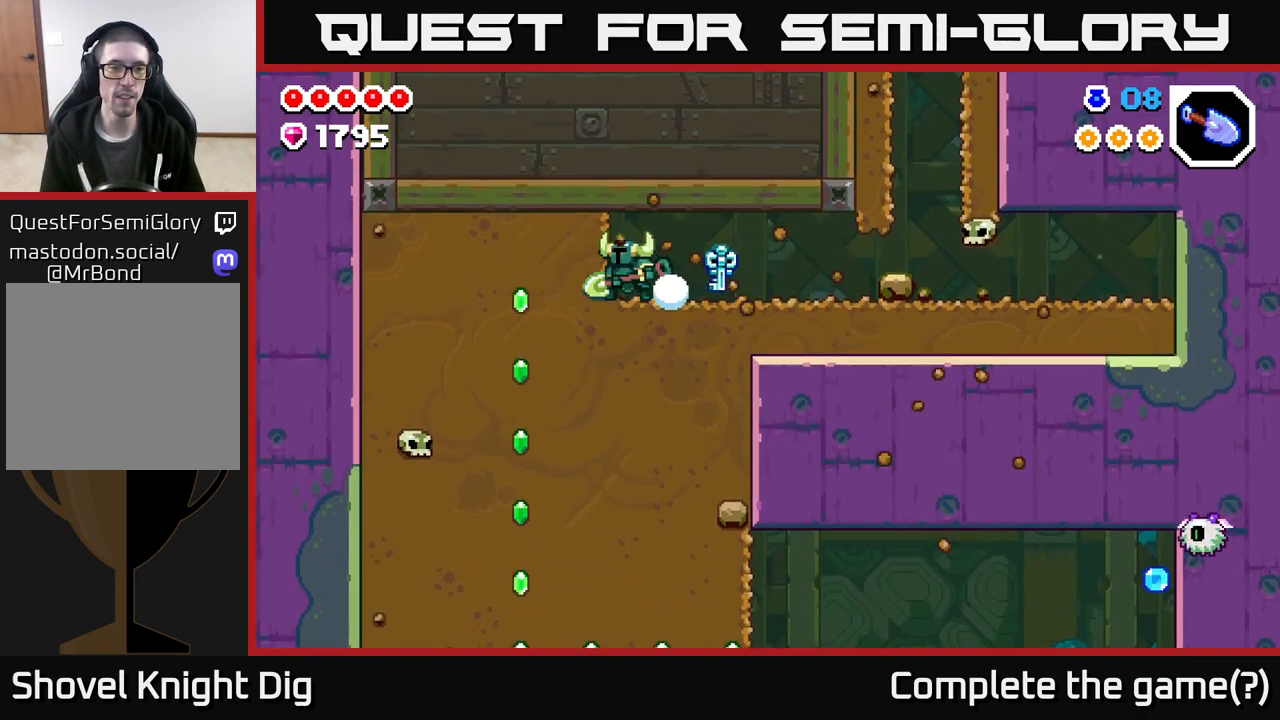
{"buttons": ["X"], "left_stick": "down", "right_stick": "center", "events": [[50, "X", "down"], [167, "X", "up"], [217, "left_stick", "down"], [267, "X", "down"], [383, "X", "up"], [467, "X", "down"]]}
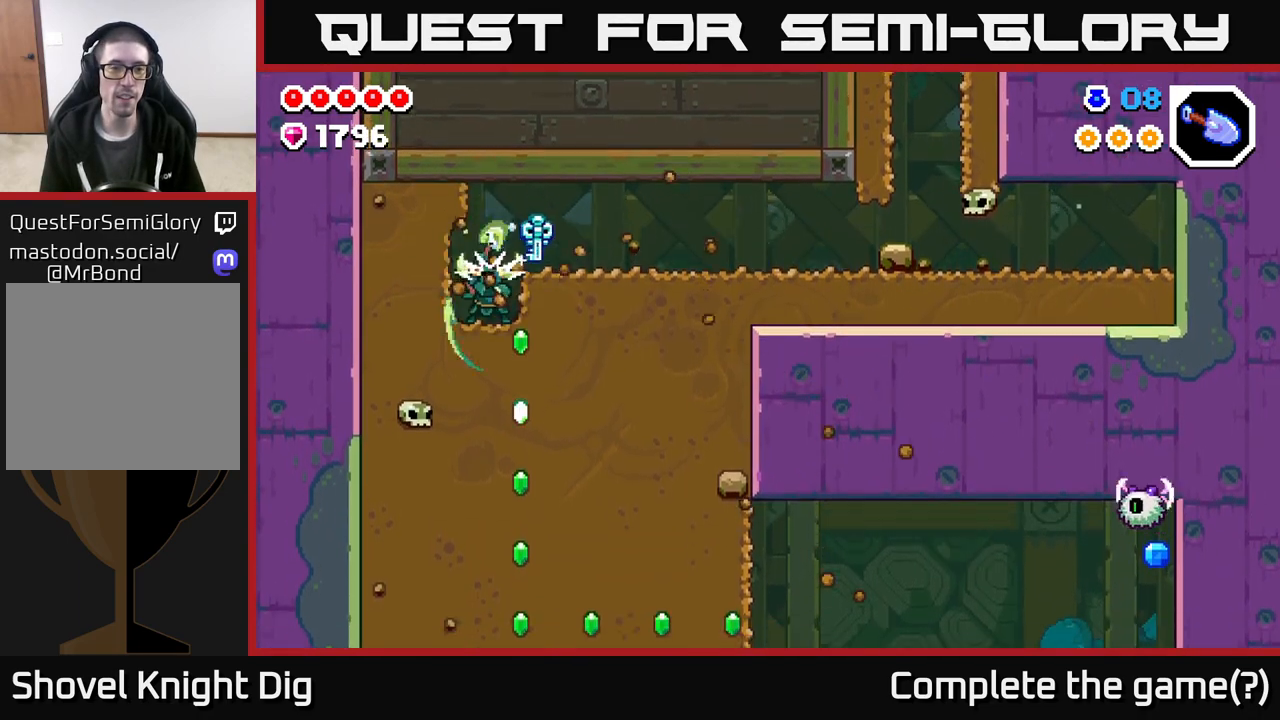
{"buttons": [], "left_stick": "down", "right_stick": "center", "events": [[83, "X", "up"], [167, "X", "down"], [267, "X", "up"], [350, "X", "down"], [467, "X", "up"]]}
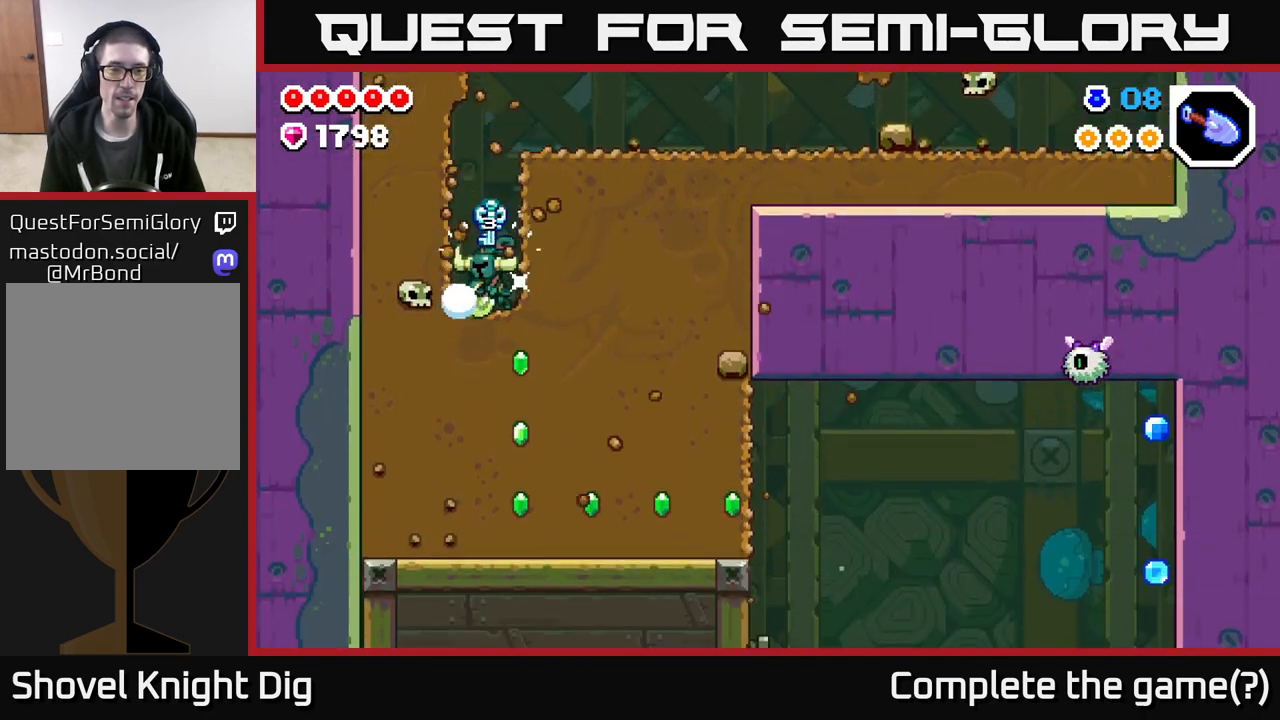
{"buttons": ["X"], "left_stick": "down", "right_stick": "center", "events": [[50, "X", "down"], [150, "X", "up"], [233, "X", "down"], [350, "X", "up"], [433, "X", "down"]]}